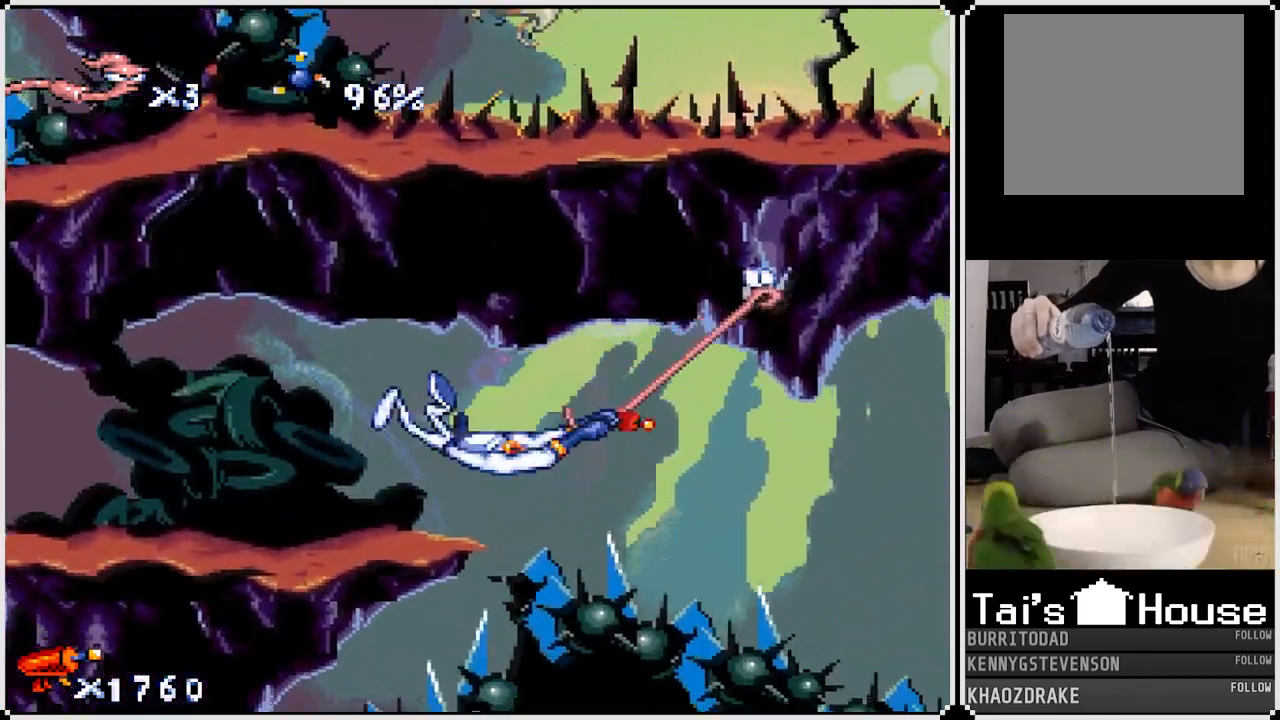
Gameplay with a controller (PlayStation layout); each line is a JSON object with the inputs held at the frame after it. "events" lists button and stick changes between this image and that frame as [ms after this image, input, new state], when the widget could be followed in between.
{"buttons": ["DPAD_RIGHT"], "left_stick": "center", "right_stick": "center", "events": []}
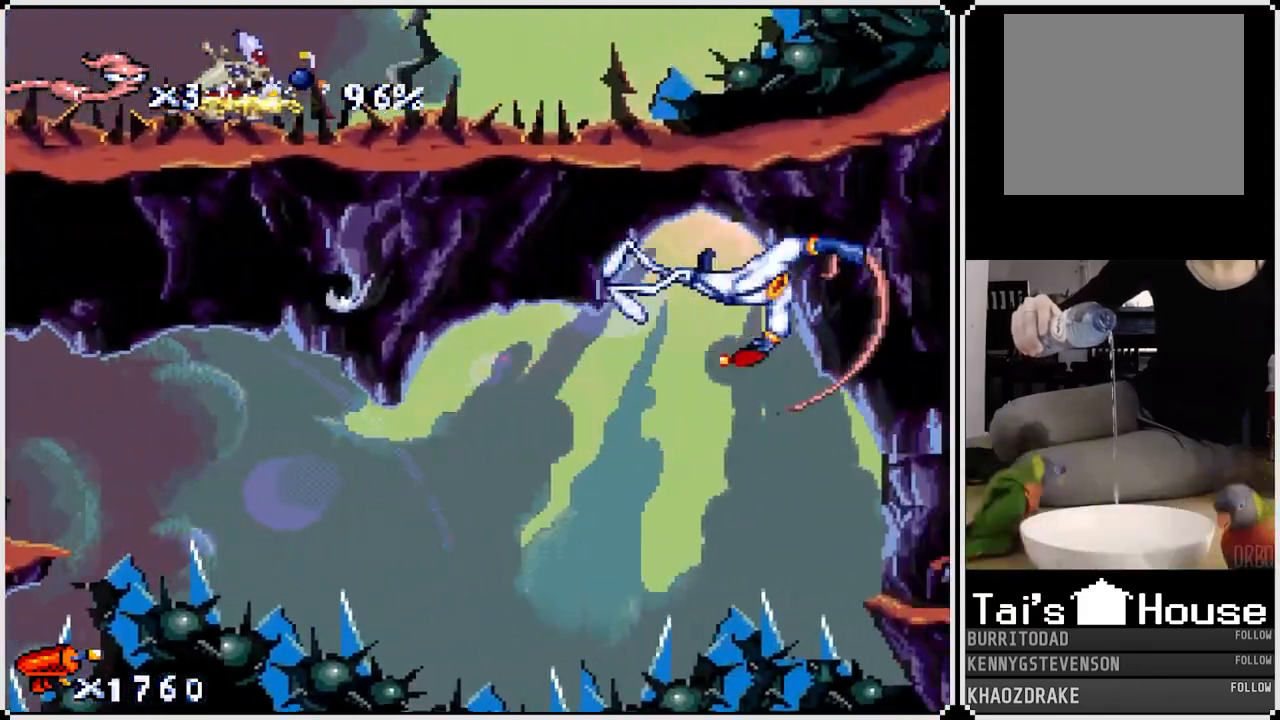
{"buttons": [], "left_stick": "center", "right_stick": "center", "events": [[417, "DPAD_RIGHT", "up"]]}
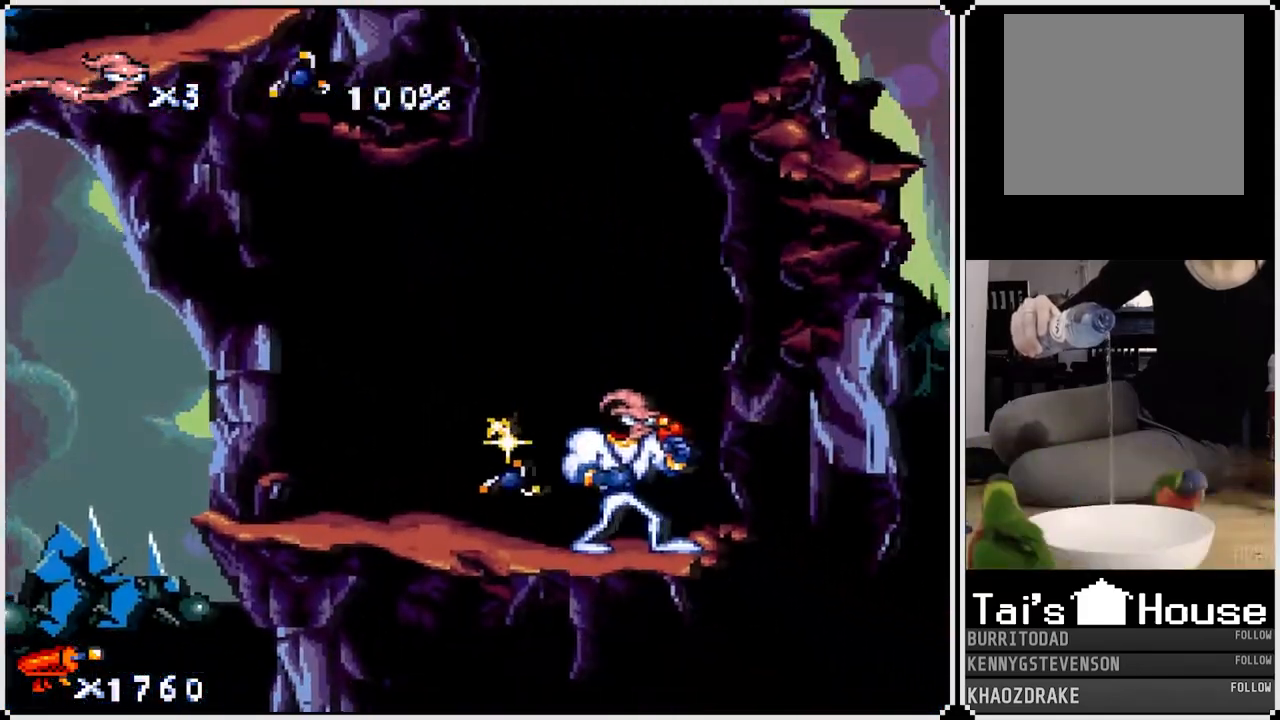
{"buttons": ["CROSS", "DPAD_RIGHT"], "left_stick": "center", "right_stick": "center", "events": [[150, "DPAD_LEFT", "down"], [283, "CROSS", "down"], [350, "DPAD_LEFT", "up"], [383, "DPAD_RIGHT", "down"]]}
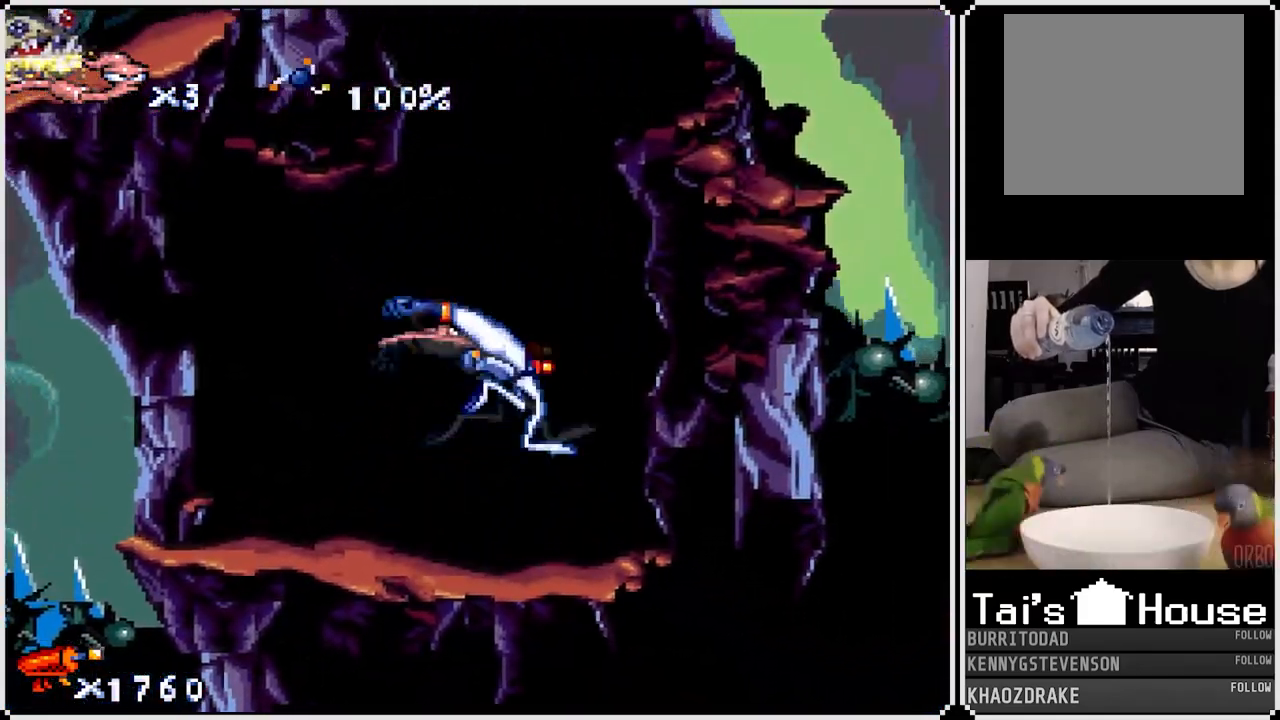
{"buttons": ["DPAD_UP", "DPAD_RIGHT"], "left_stick": "center", "right_stick": "center", "events": [[133, "DPAD_UP", "down"], [250, "CROSS", "up"]]}
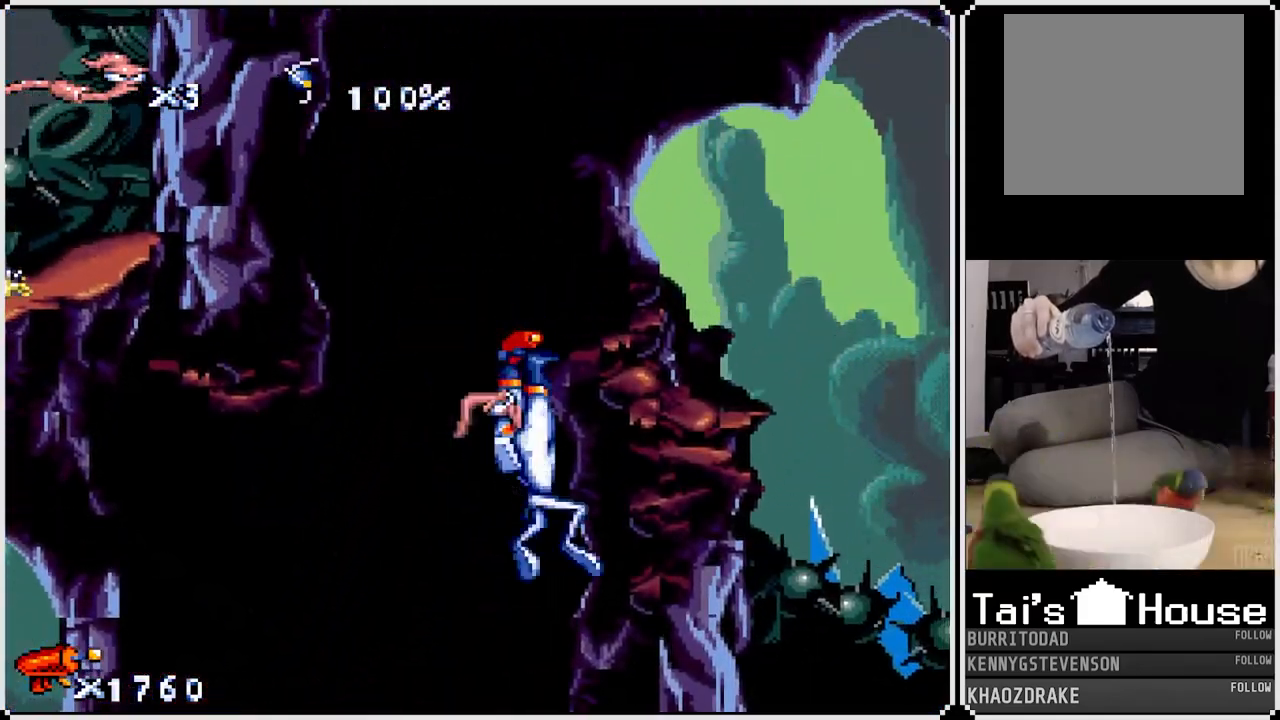
{"buttons": [], "left_stick": "center", "right_stick": "center", "events": [[300, "DPAD_UP", "up"], [400, "DPAD_RIGHT", "up"]]}
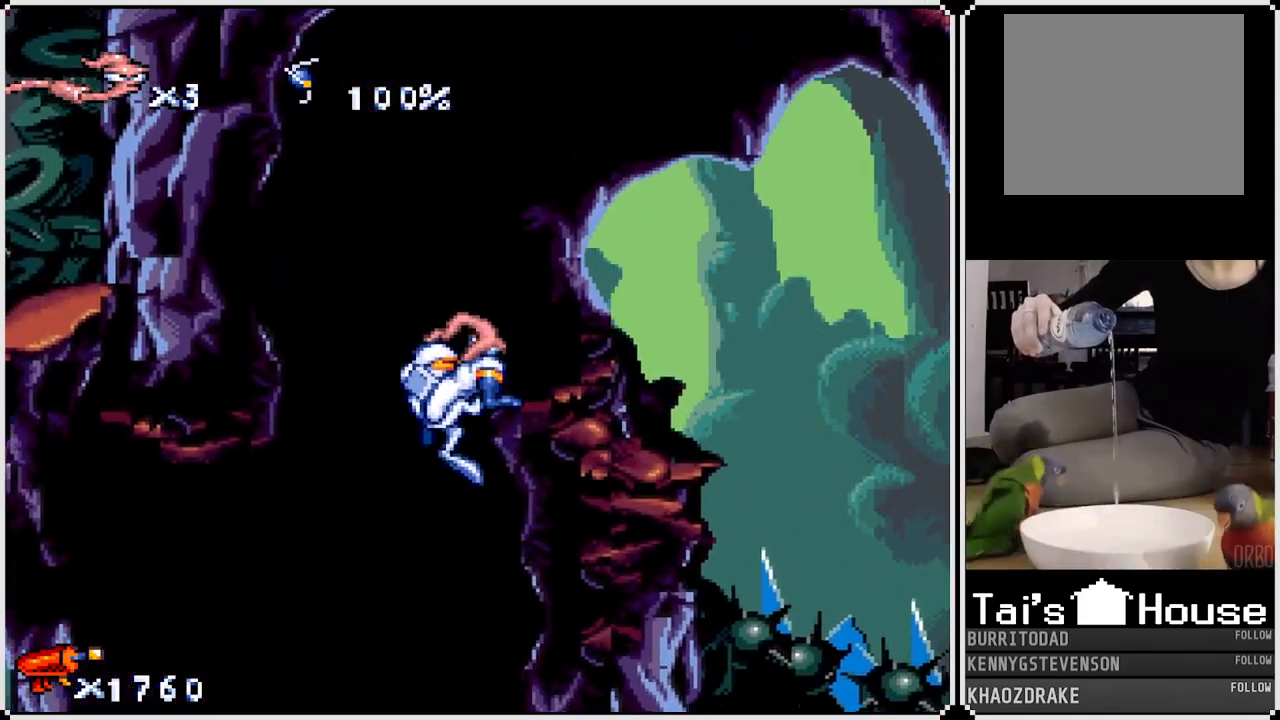
{"buttons": ["CROSS", "DPAD_UP", "DPAD_RIGHT"], "left_stick": "center", "right_stick": "center", "events": [[200, "DPAD_RIGHT", "down"], [217, "CROSS", "down"], [433, "DPAD_UP", "down"]]}
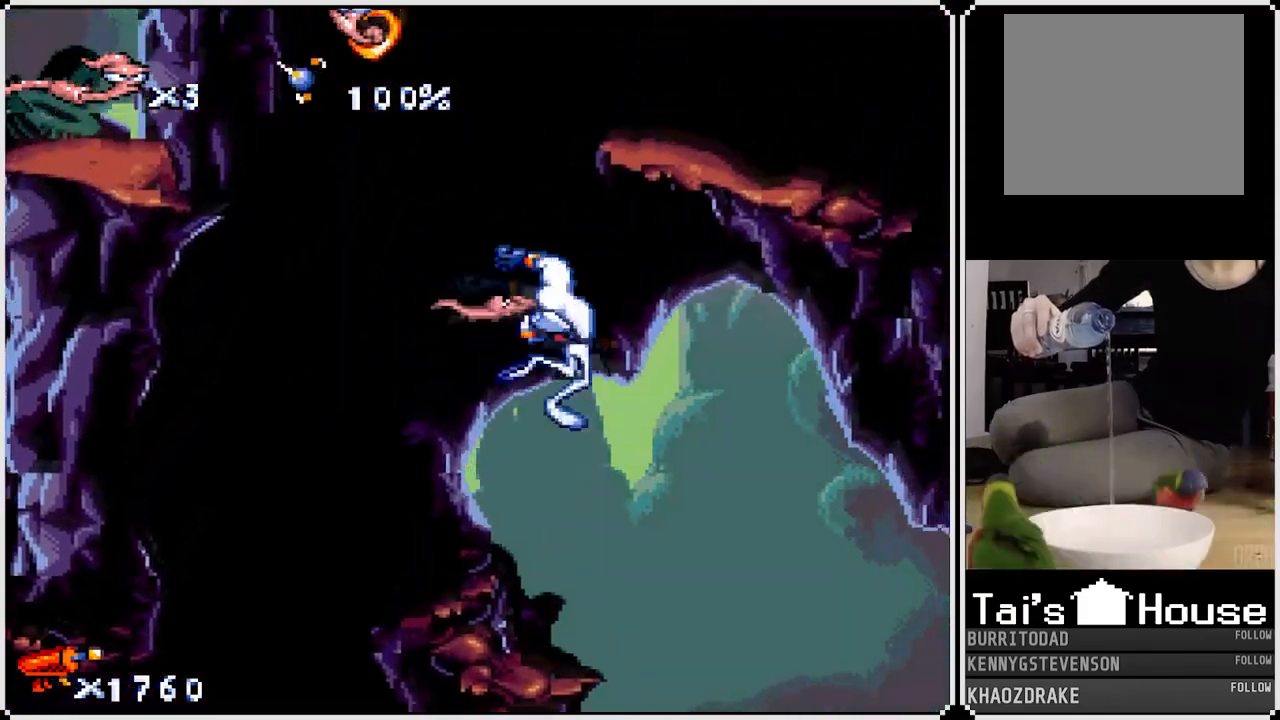
{"buttons": ["DPAD_UP", "DPAD_RIGHT"], "left_stick": "center", "right_stick": "center", "events": [[33, "DPAD_RIGHT", "up"], [200, "DPAD_RIGHT", "down"], [450, "CROSS", "up"]]}
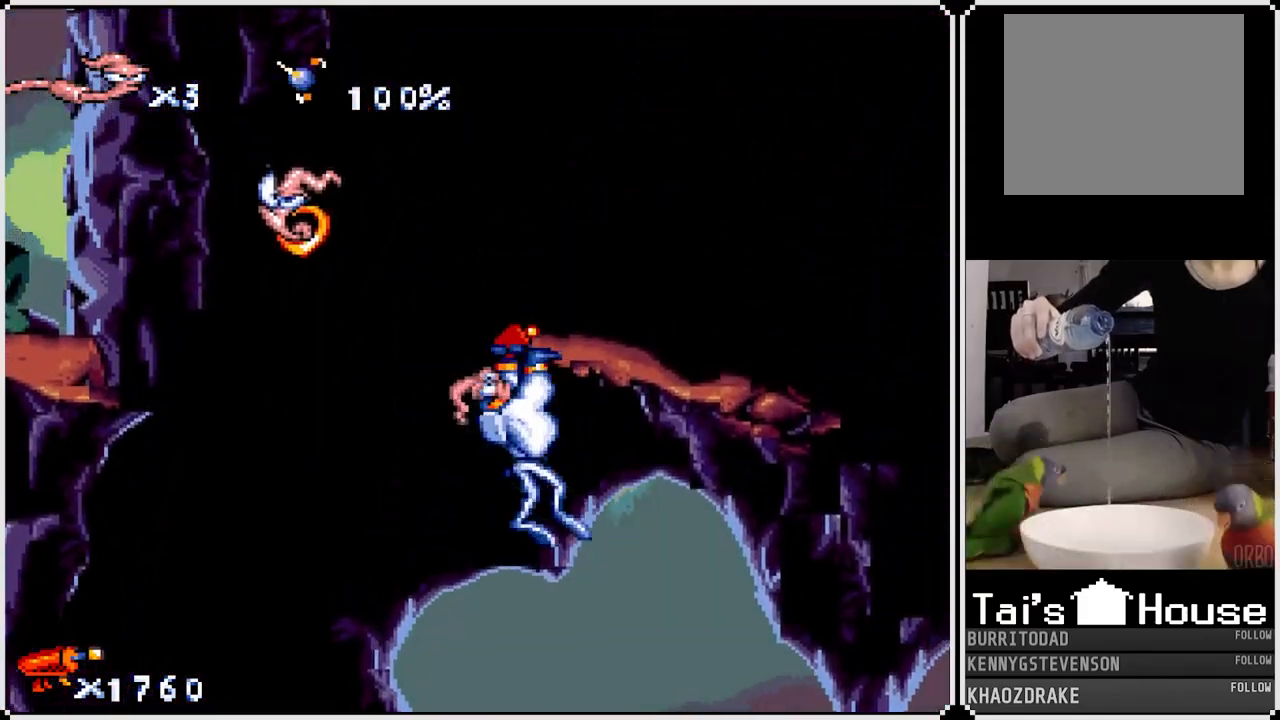
{"buttons": [], "left_stick": "center", "right_stick": "center", "events": [[183, "DPAD_UP", "up"], [217, "DPAD_RIGHT", "up"]]}
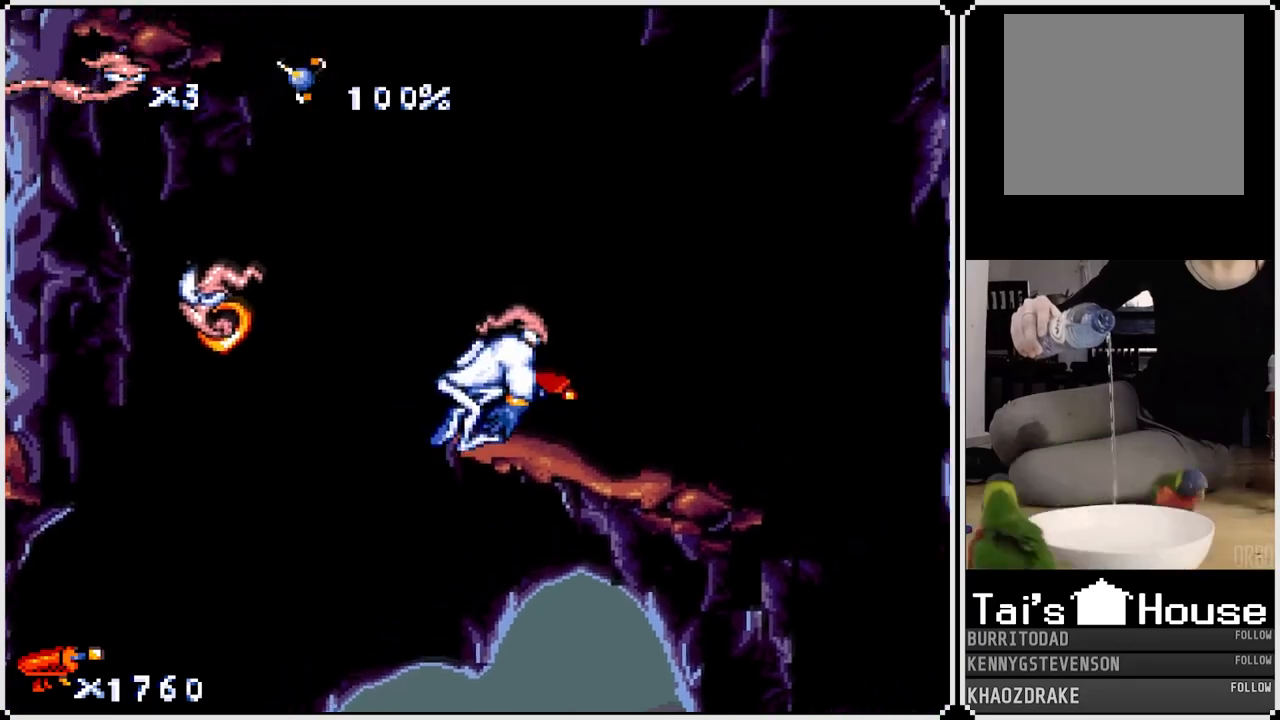
{"buttons": ["DPAD_LEFT"], "left_stick": "center", "right_stick": "center", "events": [[133, "DPAD_LEFT", "down"], [150, "CROSS", "down"], [250, "CROSS", "up"]]}
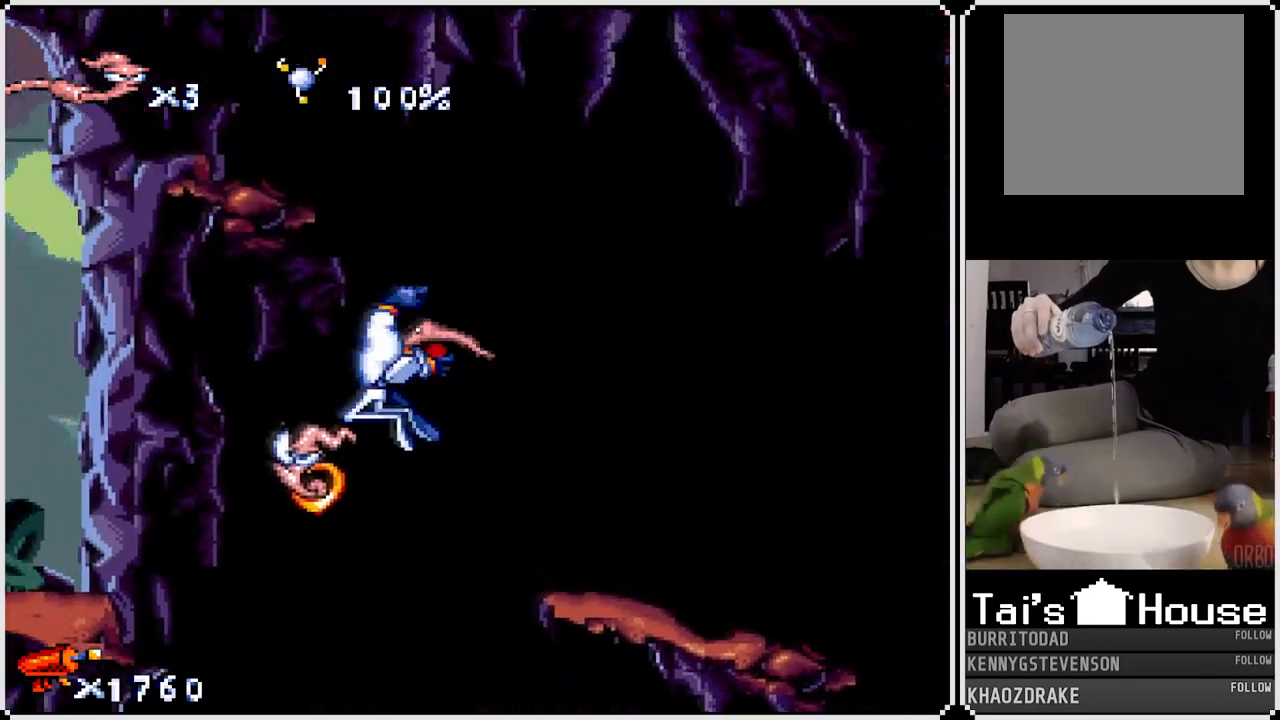
{"buttons": ["DPAD_UP", "DPAD_RIGHT"], "left_stick": "center", "right_stick": "center", "events": [[100, "CROSS", "down"], [100, "DPAD_LEFT", "up"], [100, "DPAD_RIGHT", "down"], [217, "CROSS", "up"], [300, "DPAD_UP", "down"], [317, "CROSS", "down"], [433, "CROSS", "up"]]}
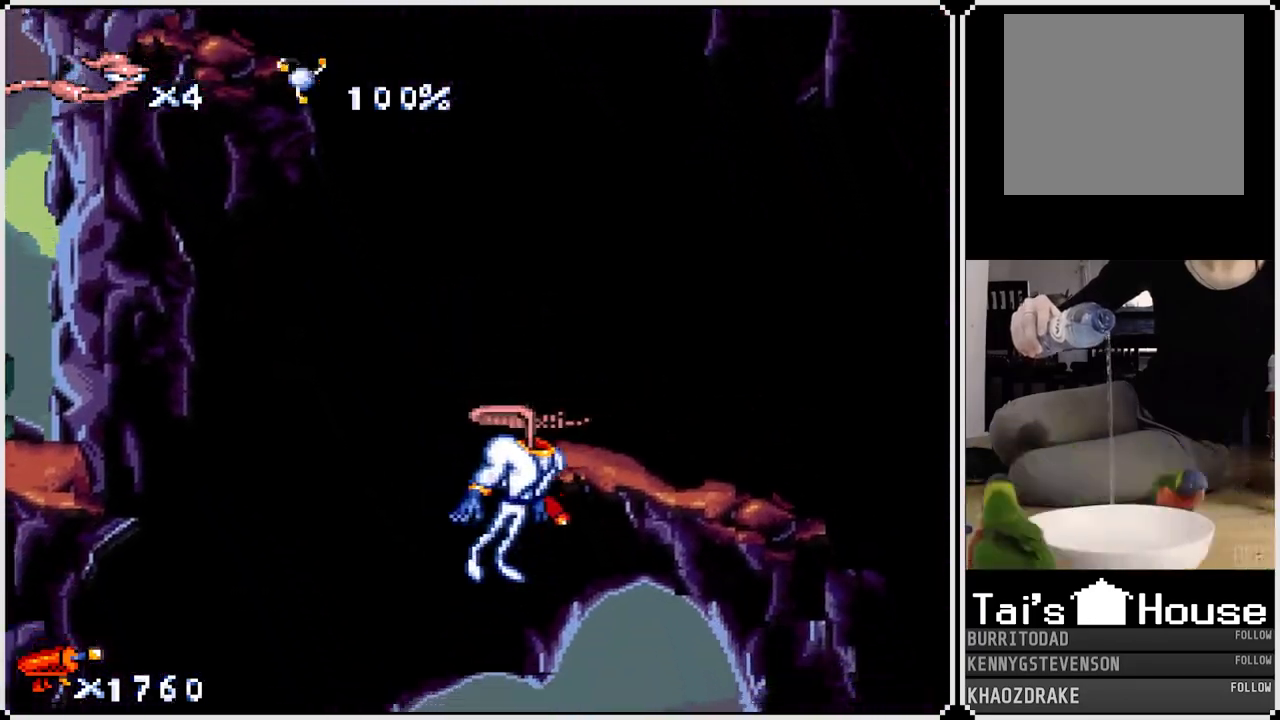
{"buttons": ["DPAD_RIGHT"], "left_stick": "center", "right_stick": "center", "events": [[450, "DPAD_UP", "up"]]}
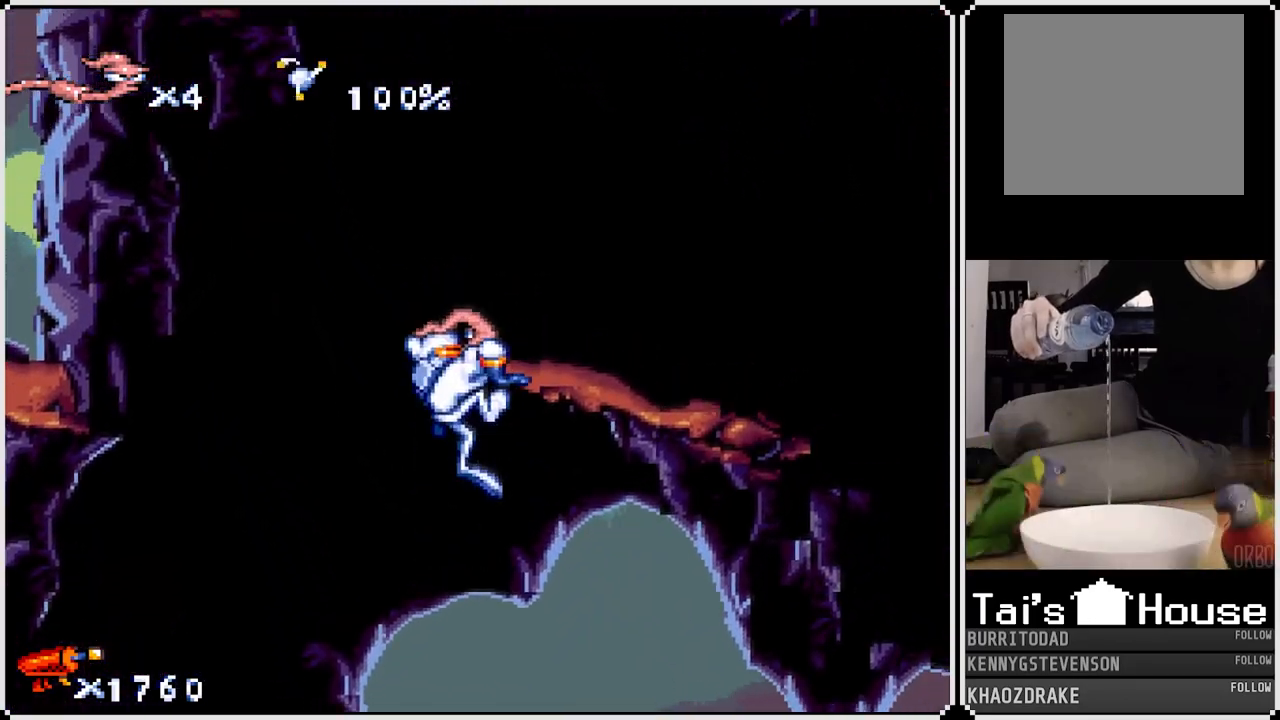
{"buttons": ["CROSS", "DPAD_LEFT"], "left_stick": "center", "right_stick": "center", "events": [[17, "DPAD_RIGHT", "up"], [417, "CROSS", "down"], [433, "DPAD_LEFT", "down"]]}
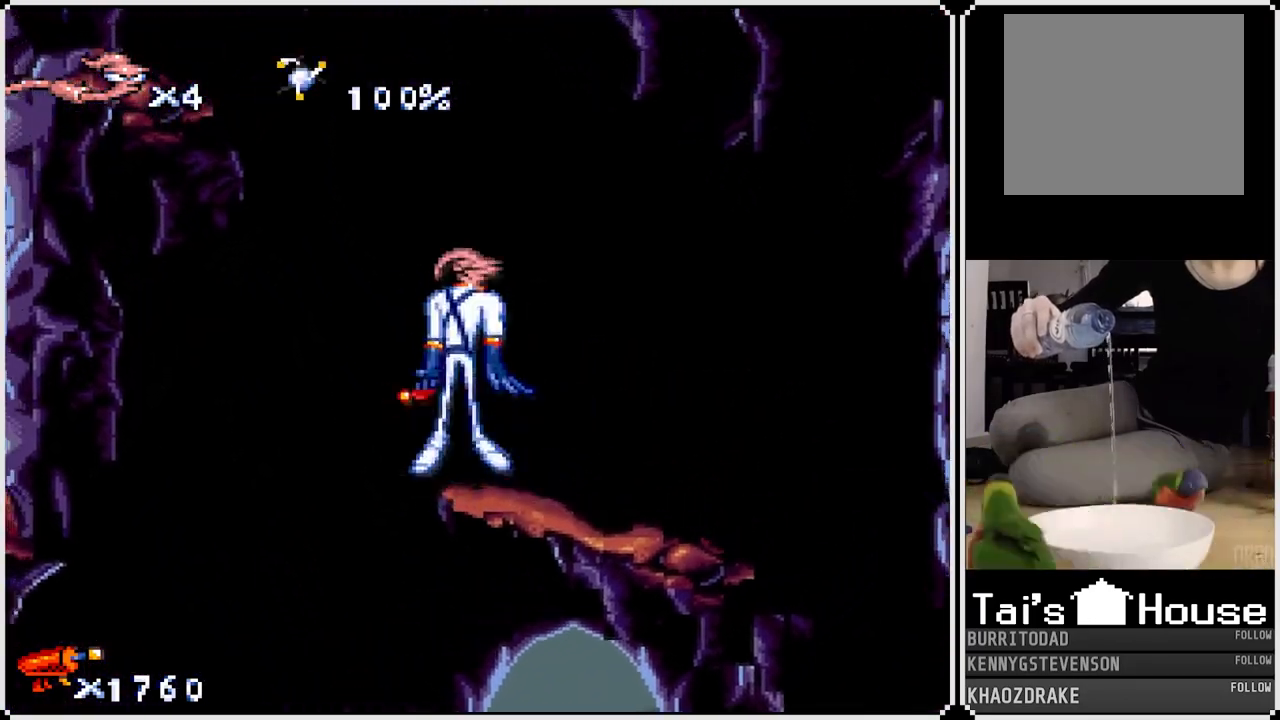
{"buttons": ["CROSS", "DPAD_LEFT"], "left_stick": "center", "right_stick": "center", "events": []}
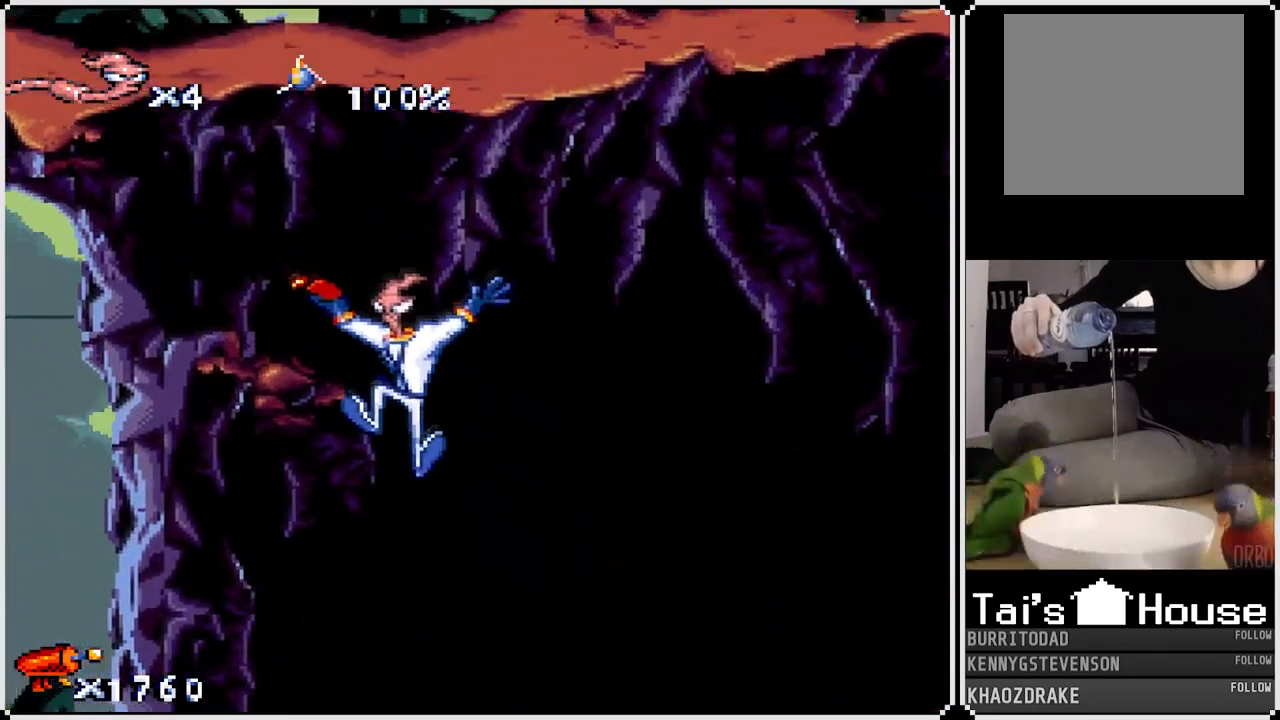
{"buttons": ["CROSS", "DPAD_UP", "DPAD_LEFT"], "left_stick": "center", "right_stick": "center", "events": [[117, "DPAD_UP", "down"]]}
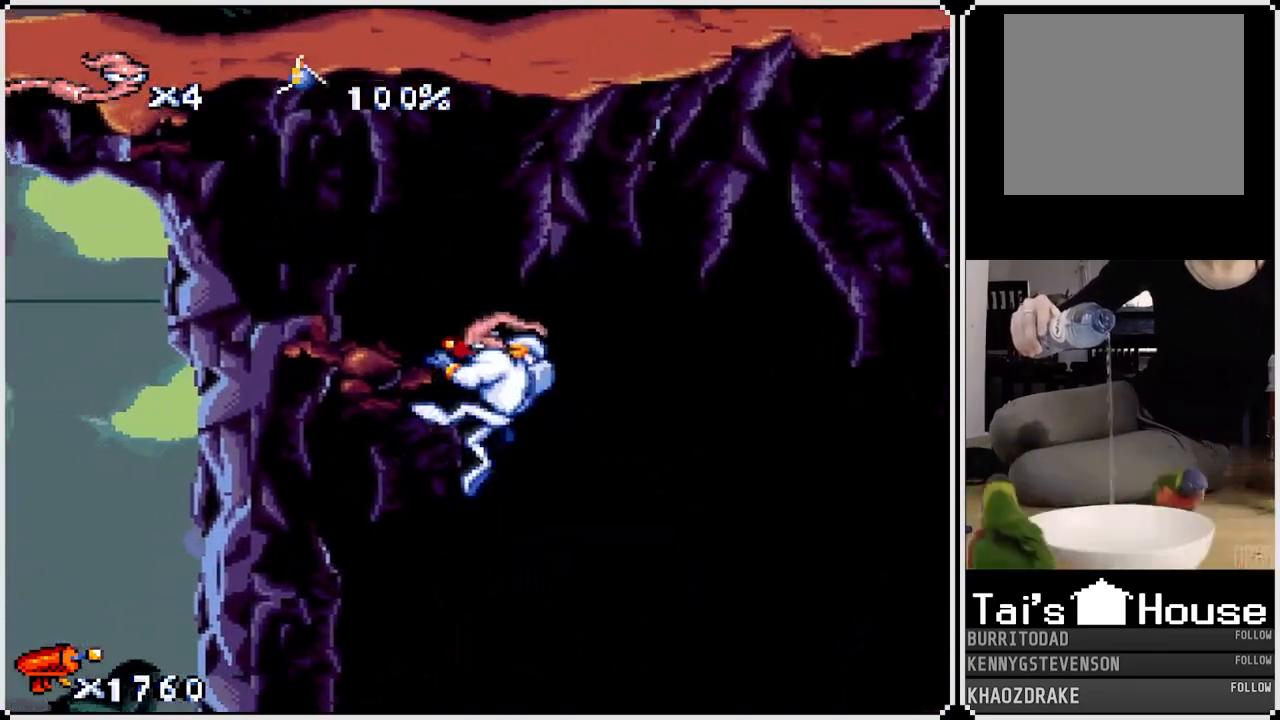
{"buttons": [], "left_stick": "center", "right_stick": "center", "events": [[67, "CROSS", "up"], [417, "DPAD_UP", "up"], [483, "DPAD_LEFT", "up"]]}
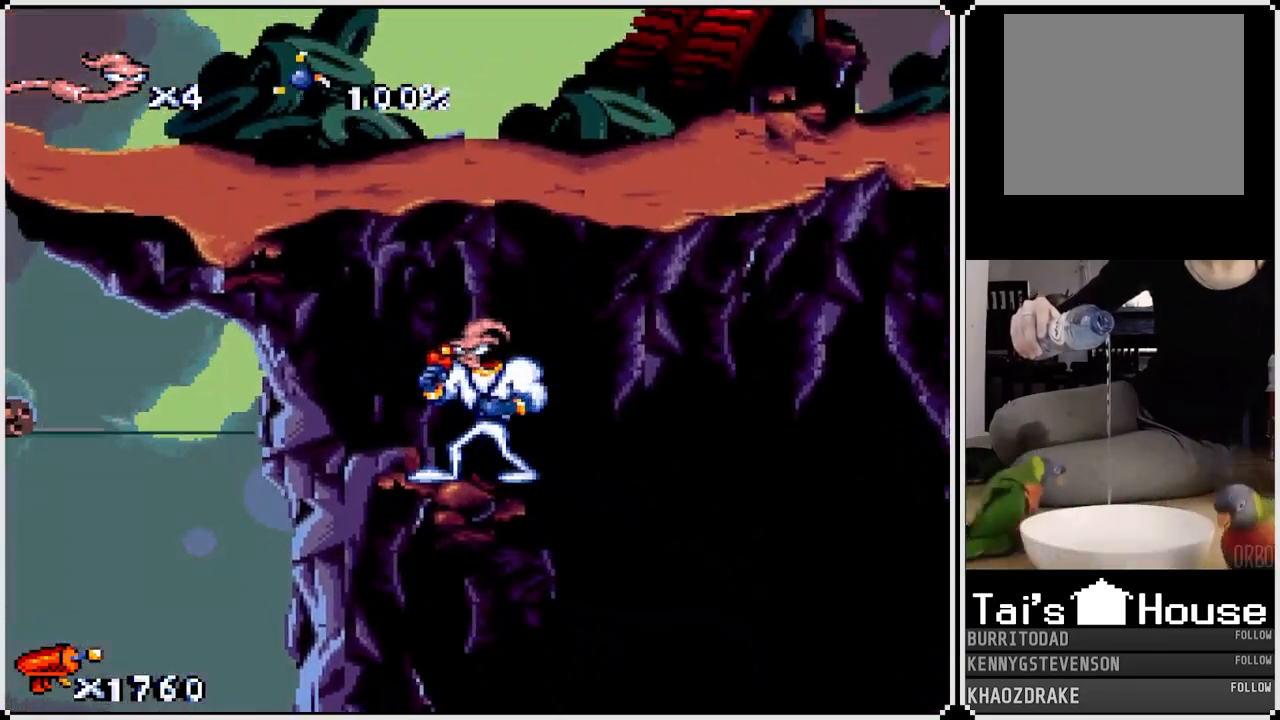
{"buttons": ["CROSS", "DPAD_RIGHT"], "left_stick": "center", "right_stick": "center", "events": [[33, "CROSS", "down"], [217, "DPAD_UP", "down"], [233, "DPAD_RIGHT", "down"], [333, "DPAD_UP", "up"]]}
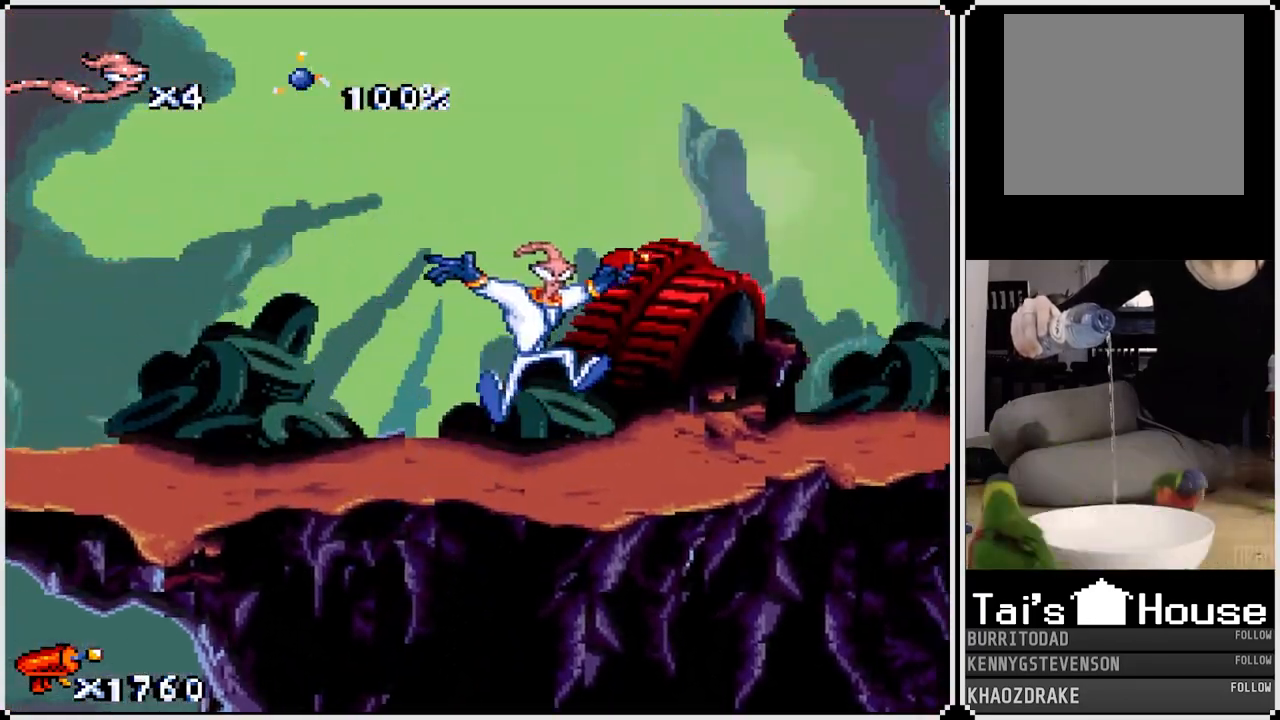
{"buttons": ["DPAD_RIGHT"], "left_stick": "center", "right_stick": "center", "events": [[183, "CROSS", "up"]]}
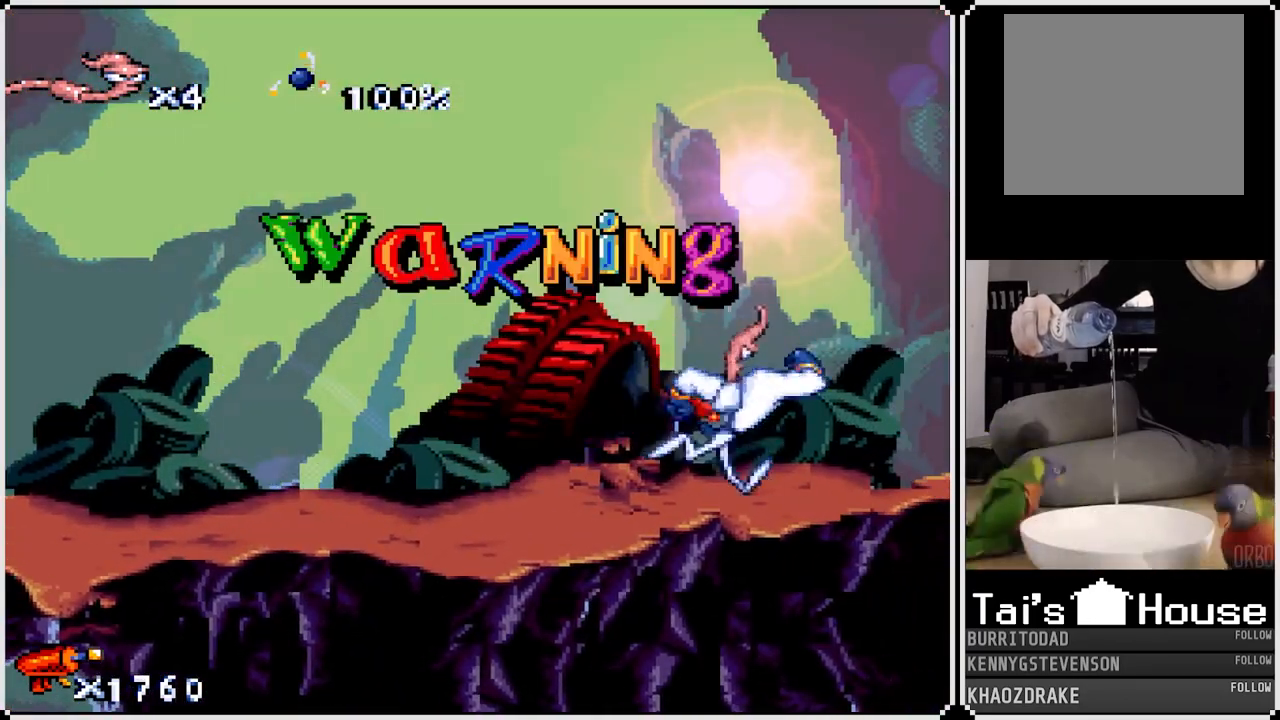
{"buttons": ["DPAD_LEFT"], "left_stick": "center", "right_stick": "center", "events": [[50, "DPAD_RIGHT", "up"], [67, "DPAD_LEFT", "down"]]}
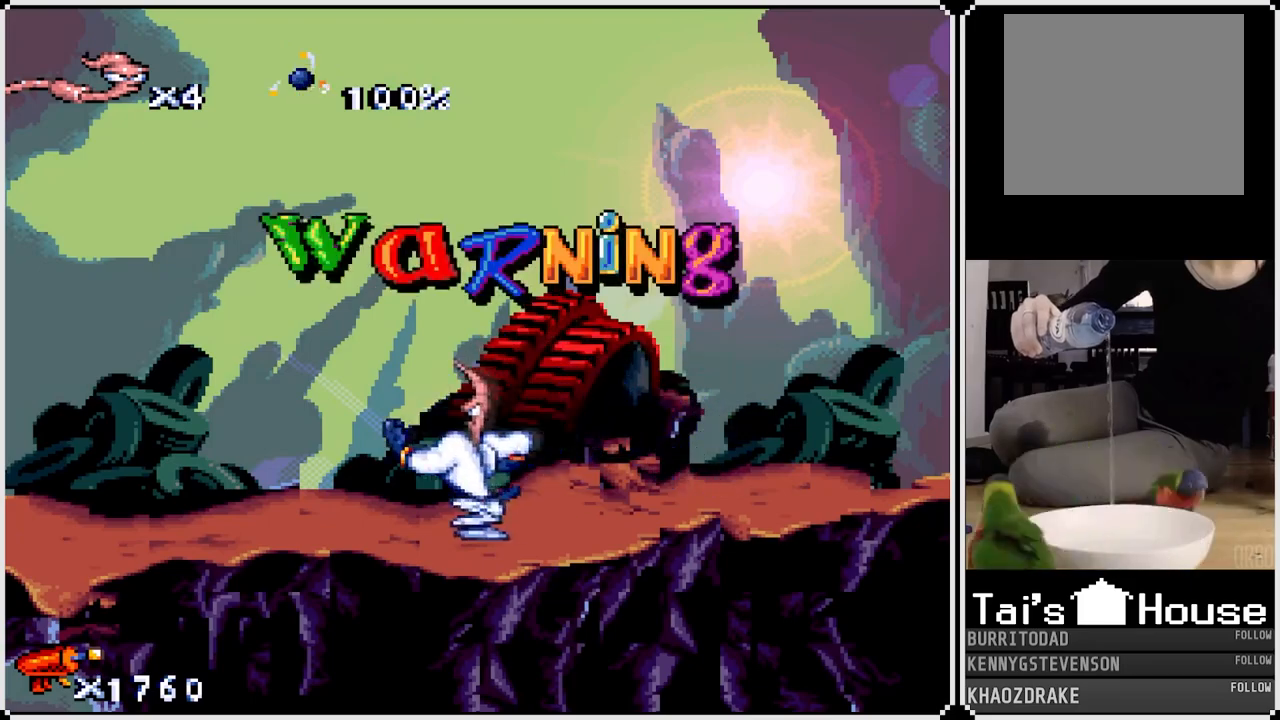
{"buttons": ["DPAD_LEFT"], "left_stick": "center", "right_stick": "center", "events": []}
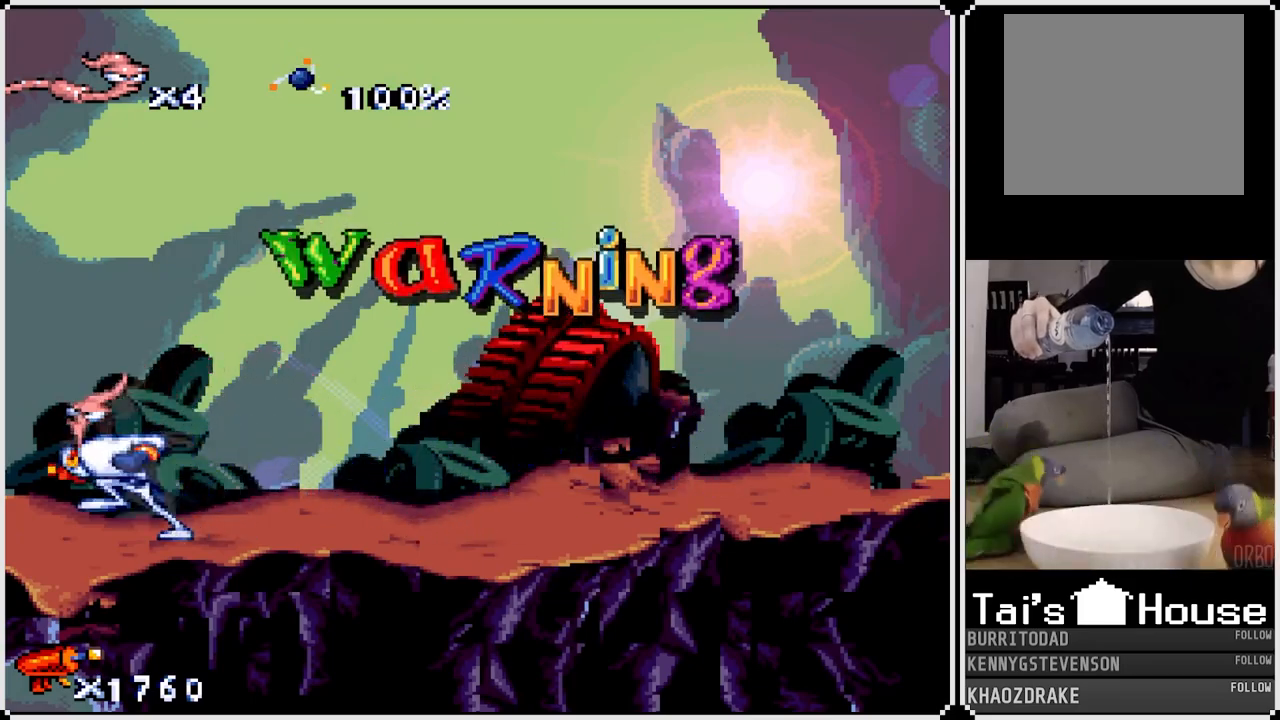
{"buttons": [], "left_stick": "center", "right_stick": "center", "events": [[100, "DPAD_LEFT", "up"], [133, "DPAD_RIGHT", "down"], [383, "DPAD_RIGHT", "up"]]}
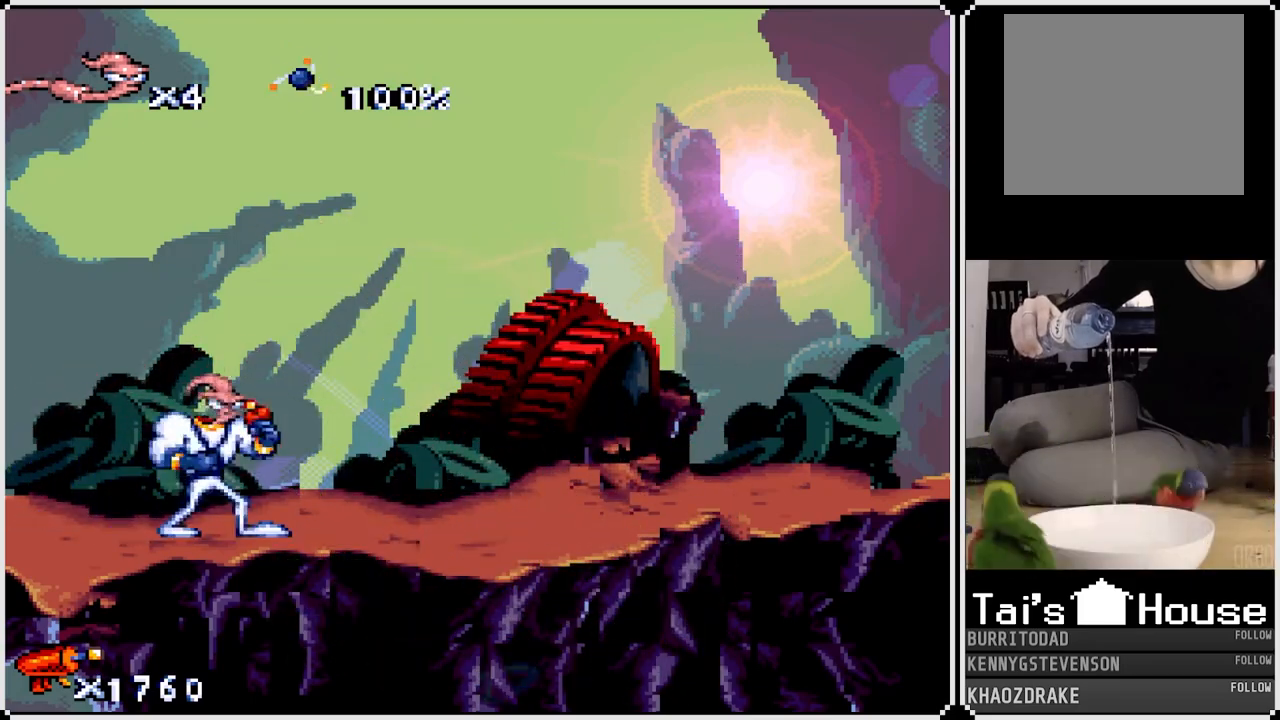
{"buttons": [], "left_stick": "center", "right_stick": "center", "events": []}
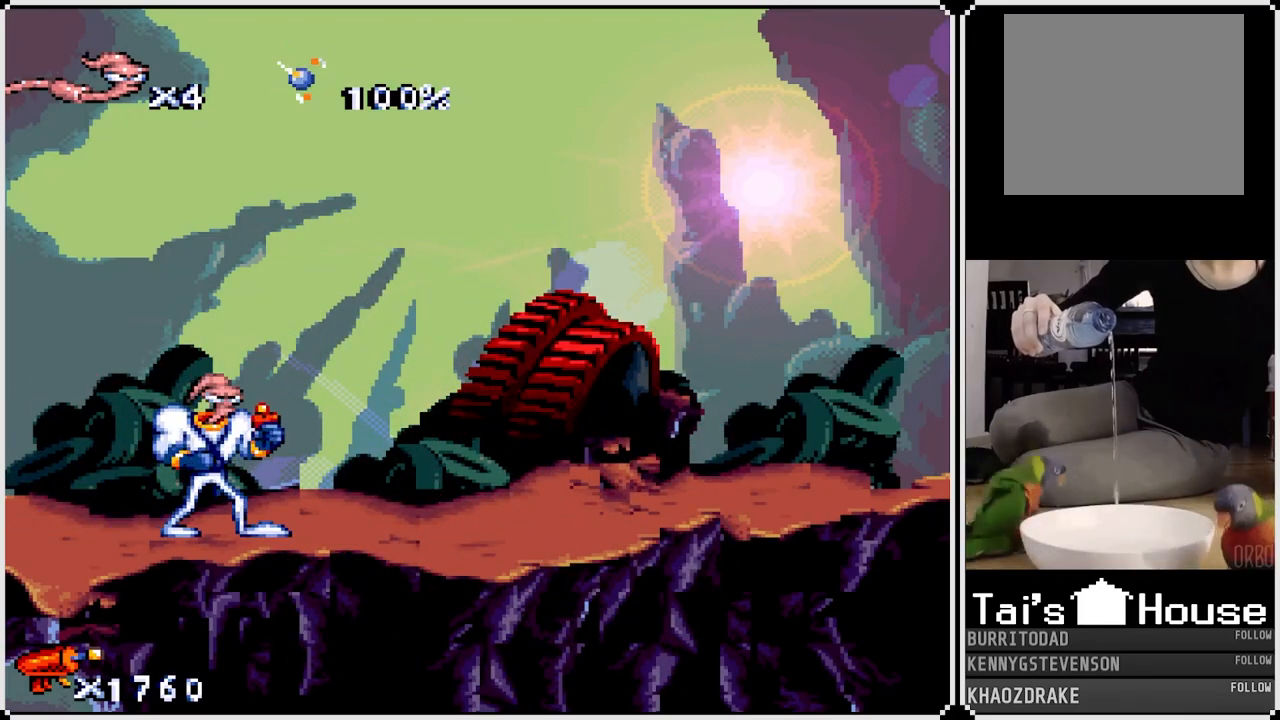
{"buttons": [], "left_stick": "center", "right_stick": "center", "events": []}
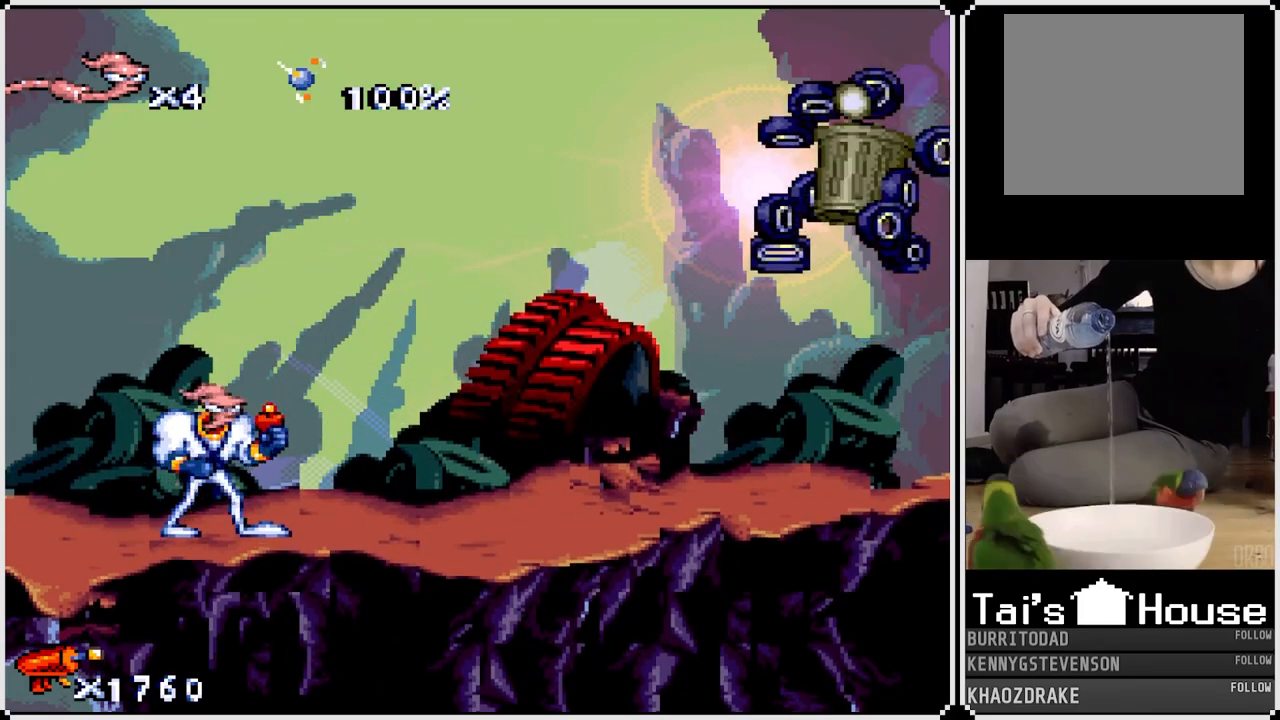
{"buttons": ["SQUARE"], "left_stick": "center", "right_stick": "center", "events": [[250, "SQUARE", "down"]]}
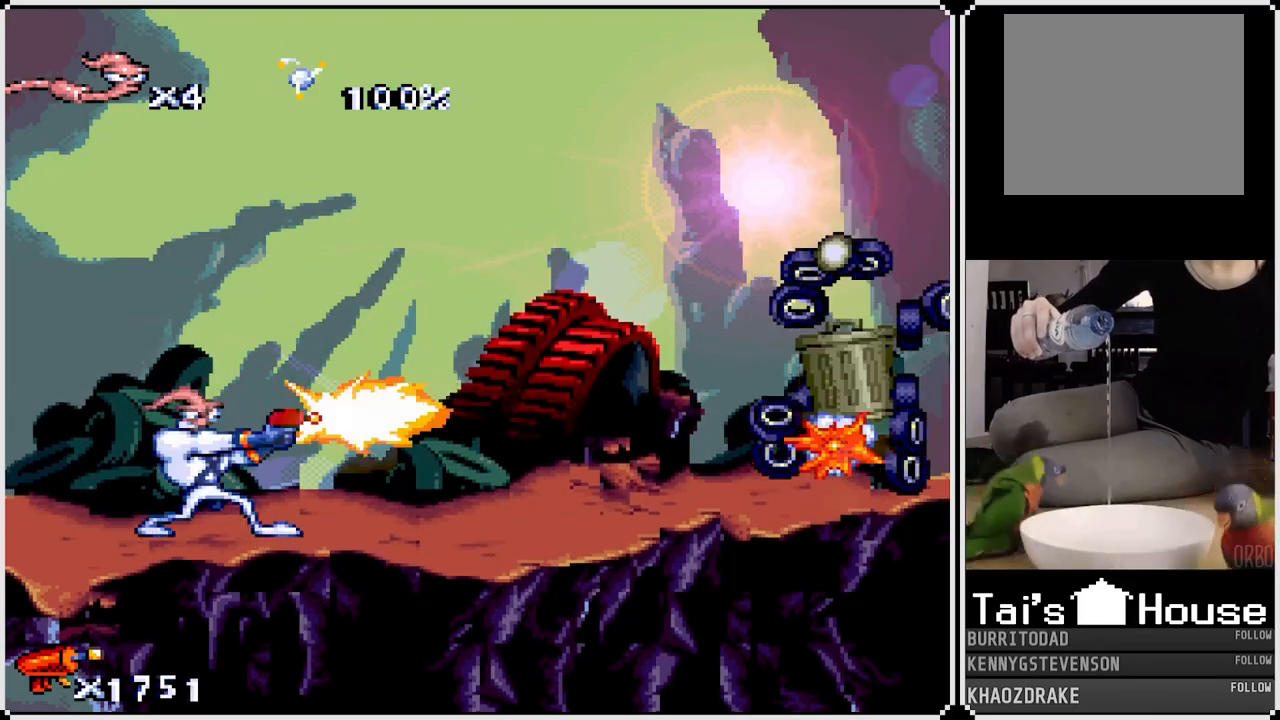
{"buttons": ["SQUARE"], "left_stick": "center", "right_stick": "center", "events": []}
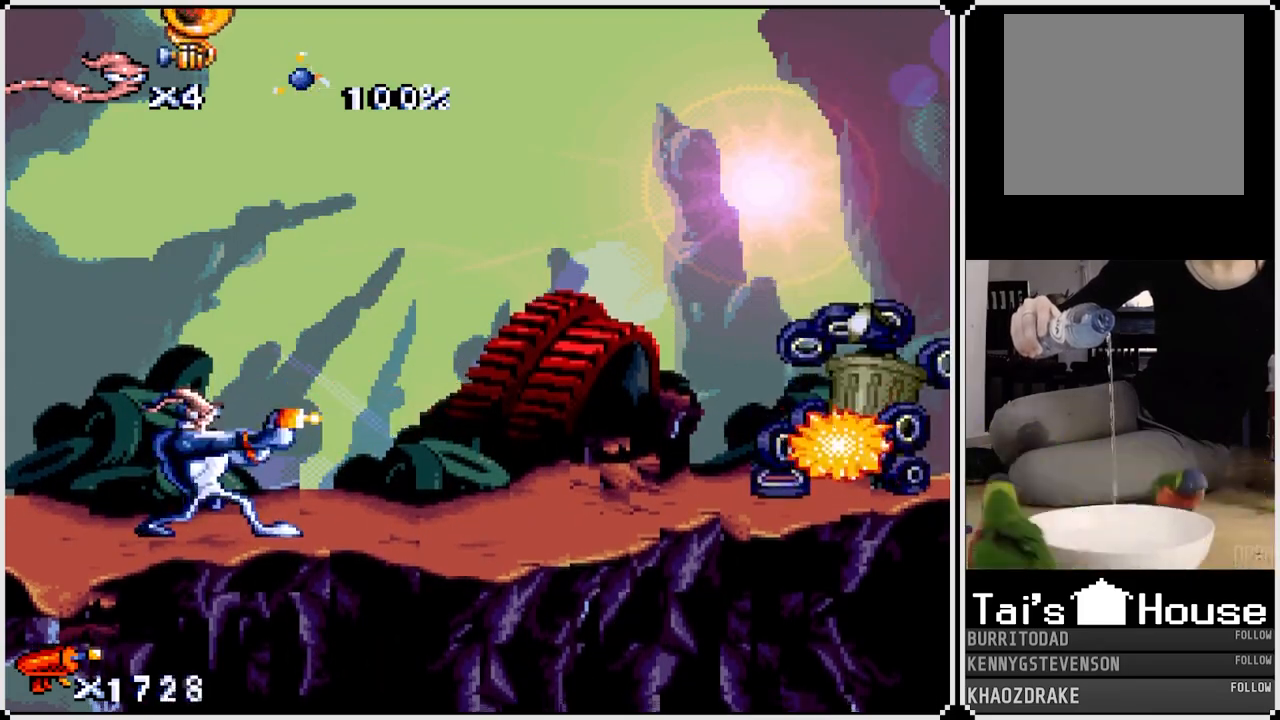
{"buttons": ["SQUARE", "DPAD_UP"], "left_stick": "center", "right_stick": "center", "events": [[250, "DPAD_UP", "down"]]}
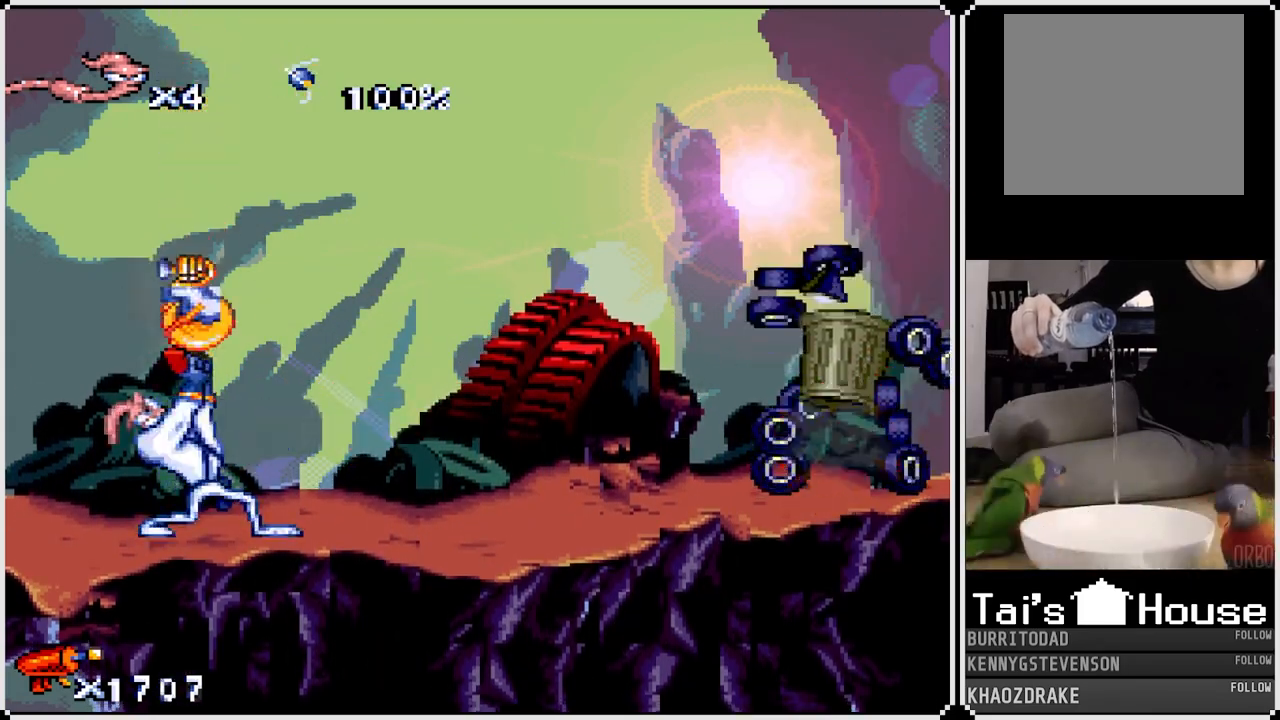
{"buttons": ["SQUARE"], "left_stick": "center", "right_stick": "center", "events": [[150, "DPAD_UP", "up"]]}
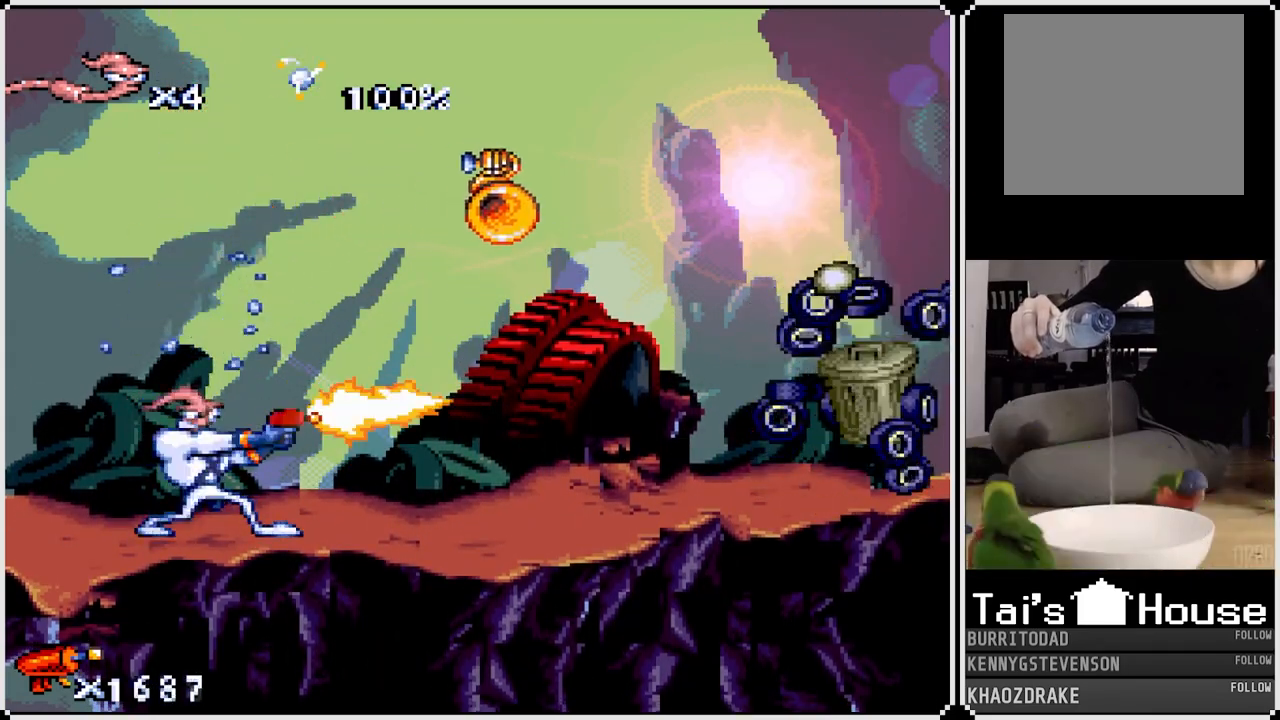
{"buttons": ["SQUARE"], "left_stick": "center", "right_stick": "center", "events": []}
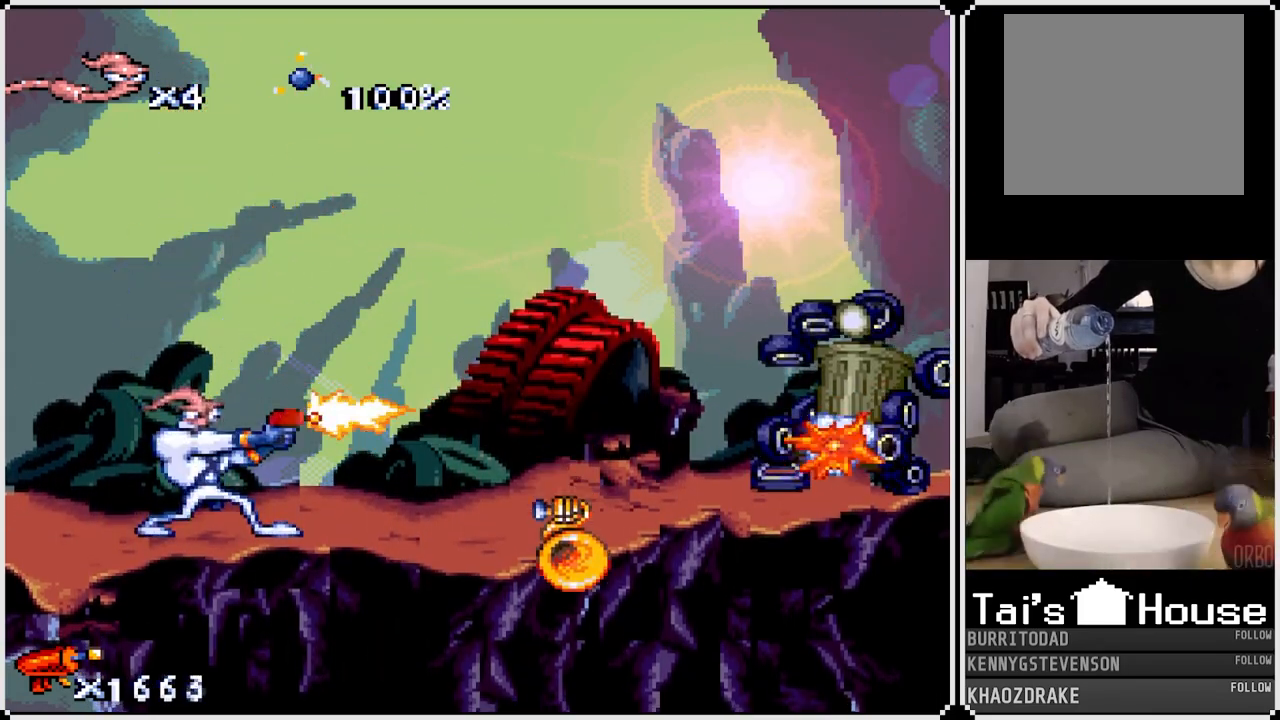
{"buttons": ["SQUARE", "DPAD_UP"], "left_stick": "center", "right_stick": "center", "events": [[417, "DPAD_UP", "down"]]}
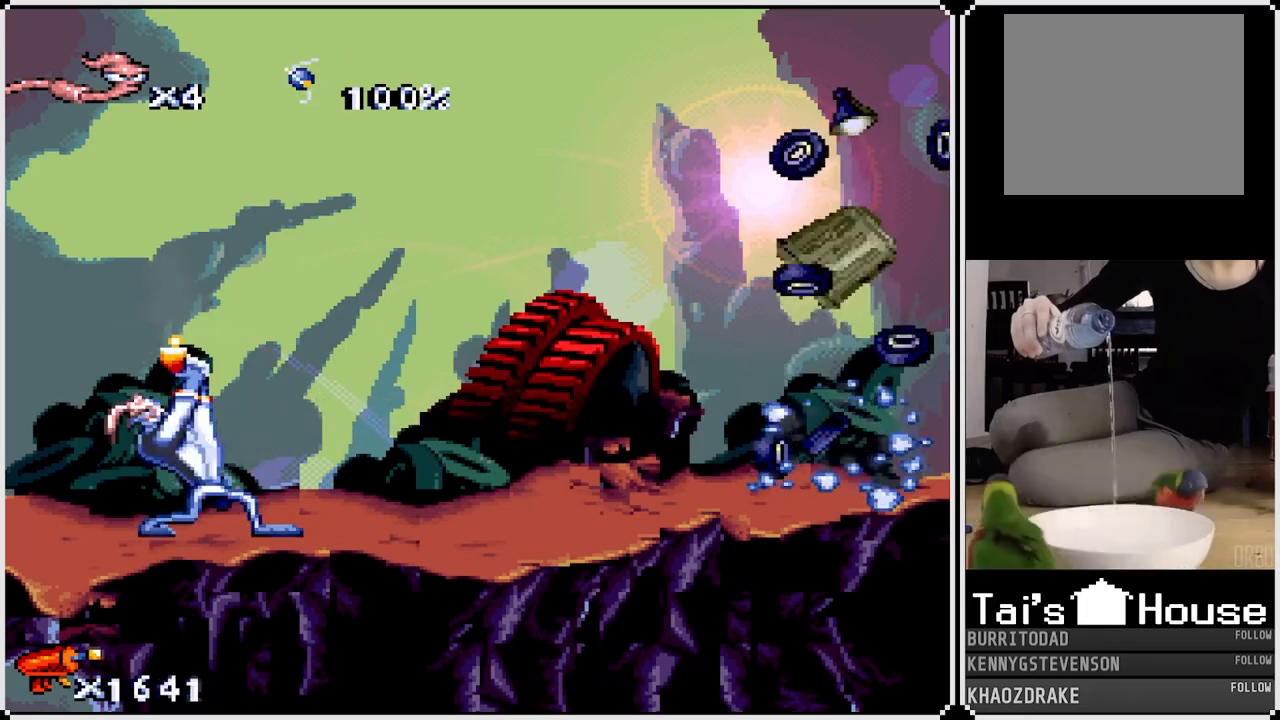
{"buttons": ["SQUARE"], "left_stick": "center", "right_stick": "center", "events": [[167, "DPAD_UP", "up"]]}